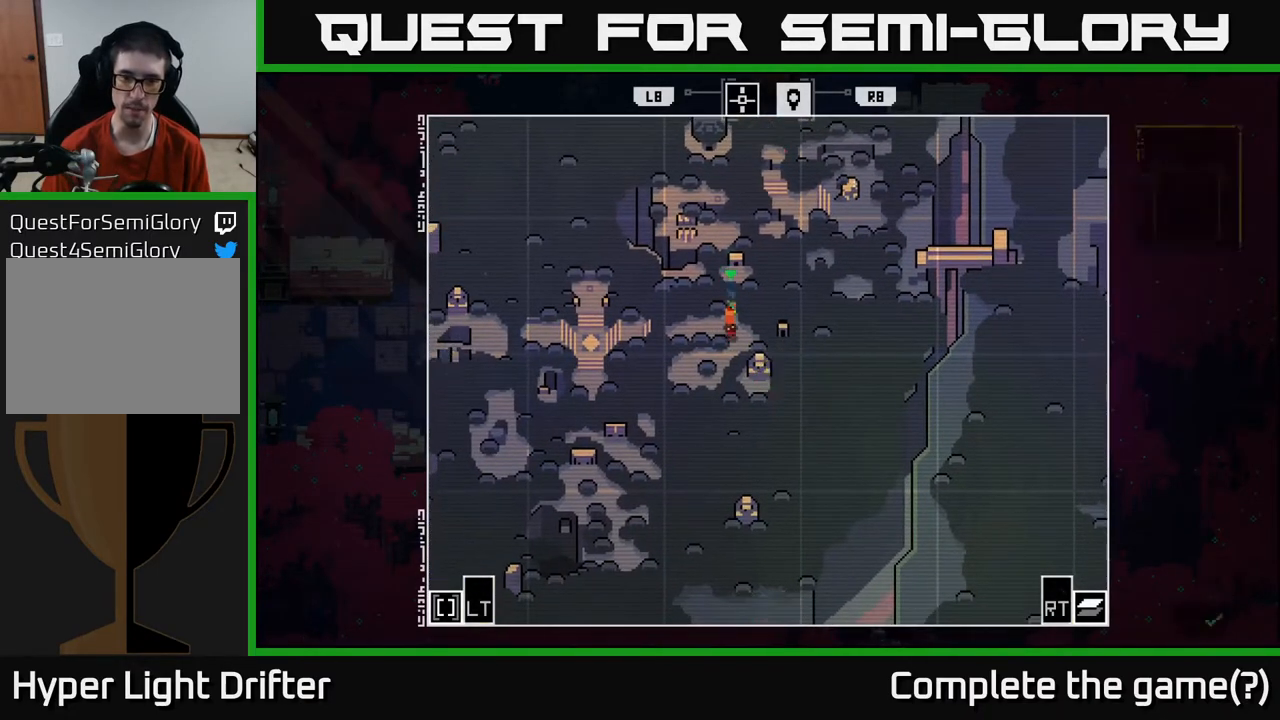
Gameplay with a controller (Xbox layout); each line is a JSON object with the inputs held at the frame after it. "events" lists button and stick changes between this image and that frame as [ms after this image, input, new state], when the widget could be followed in between.
{"buttons": [], "left_stick": "up", "right_stick": "center", "events": [[167, "left_stick", "up-right"], [317, "A", "down"], [483, "A", "up"], [500, "left_stick", "up"]]}
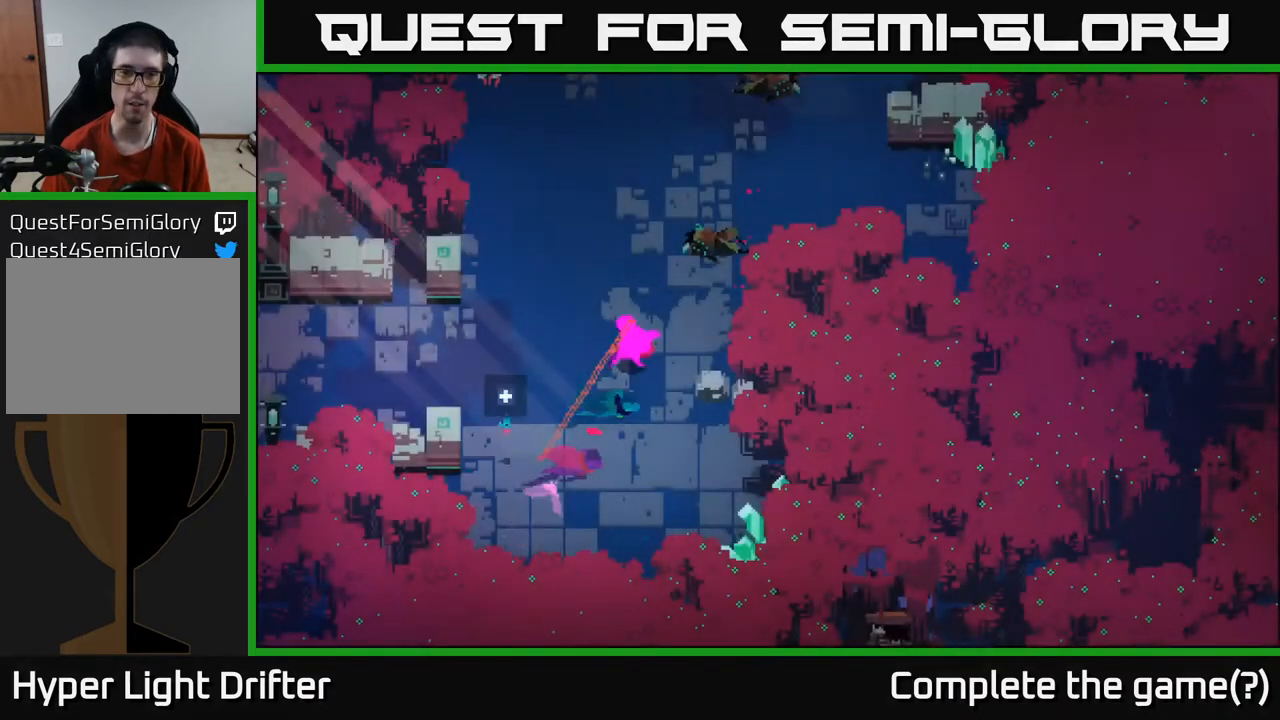
{"buttons": ["A"], "left_stick": "up-right", "right_stick": "center", "events": [[150, "A", "down"], [167, "left_stick", "up-right"], [317, "A", "up"], [400, "A", "down"]]}
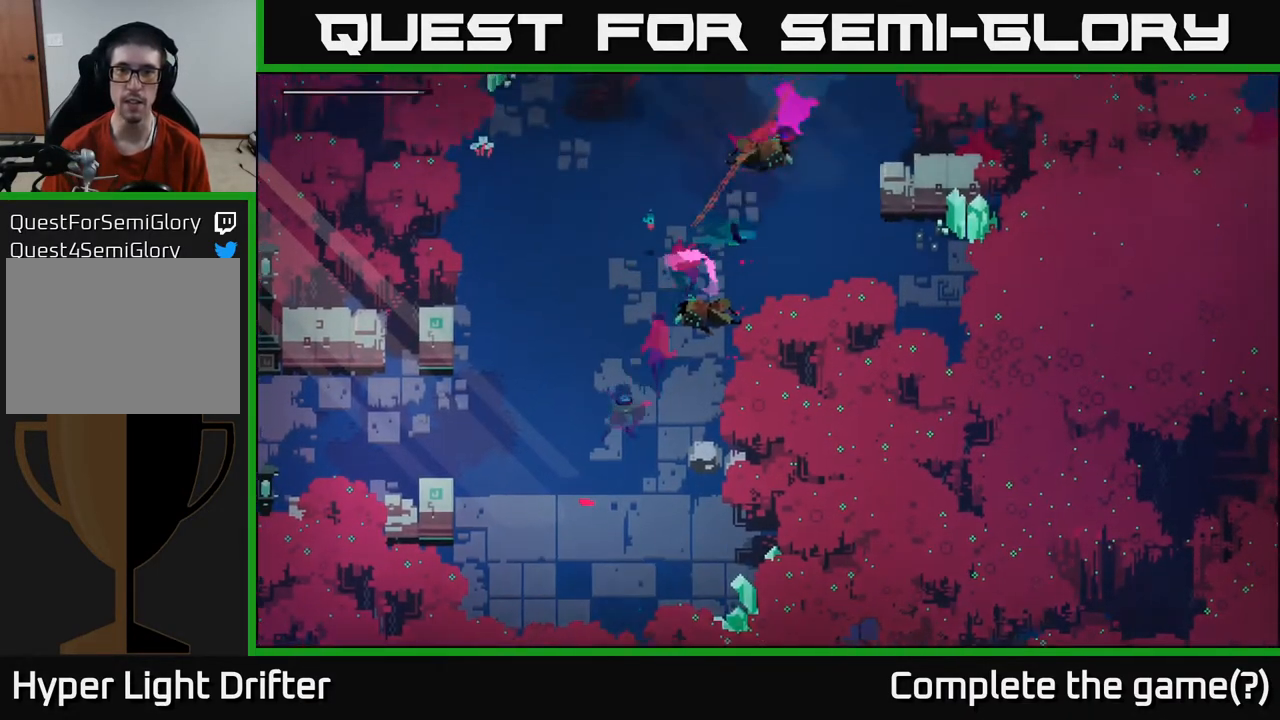
{"buttons": [], "left_stick": "up-right", "right_stick": "center", "events": [[50, "A", "up"], [267, "A", "down"], [417, "A", "up"]]}
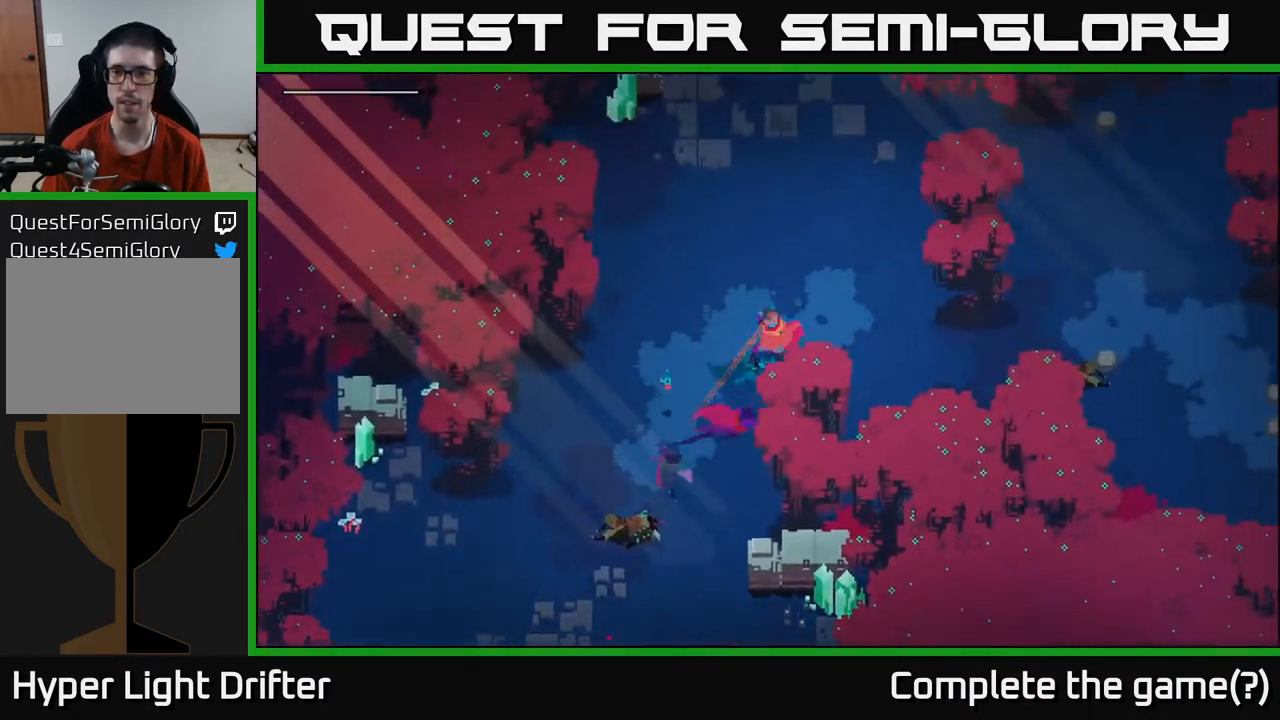
{"buttons": ["A"], "left_stick": "right", "right_stick": "center", "events": [[150, "left_stick", "right"], [217, "A", "down"], [367, "A", "up"], [467, "A", "down"]]}
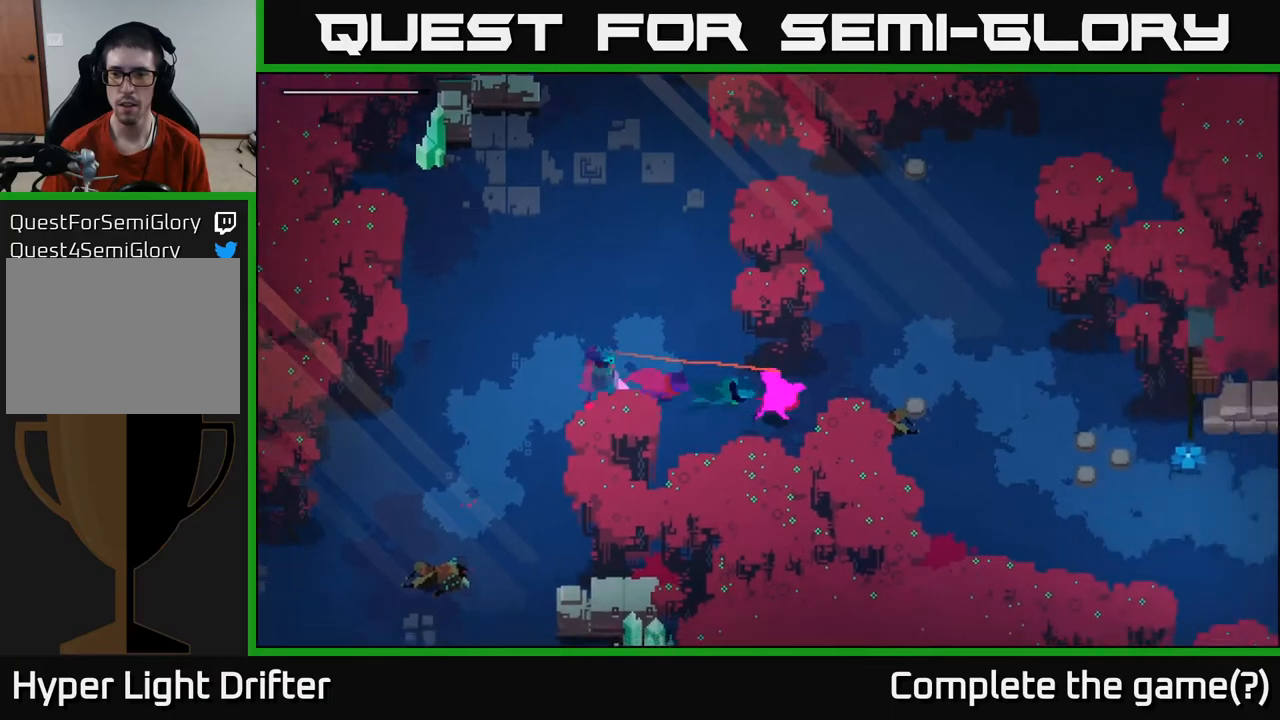
{"buttons": [], "left_stick": "right", "right_stick": "center", "events": [[117, "A", "up"], [300, "A", "down"], [450, "A", "up"]]}
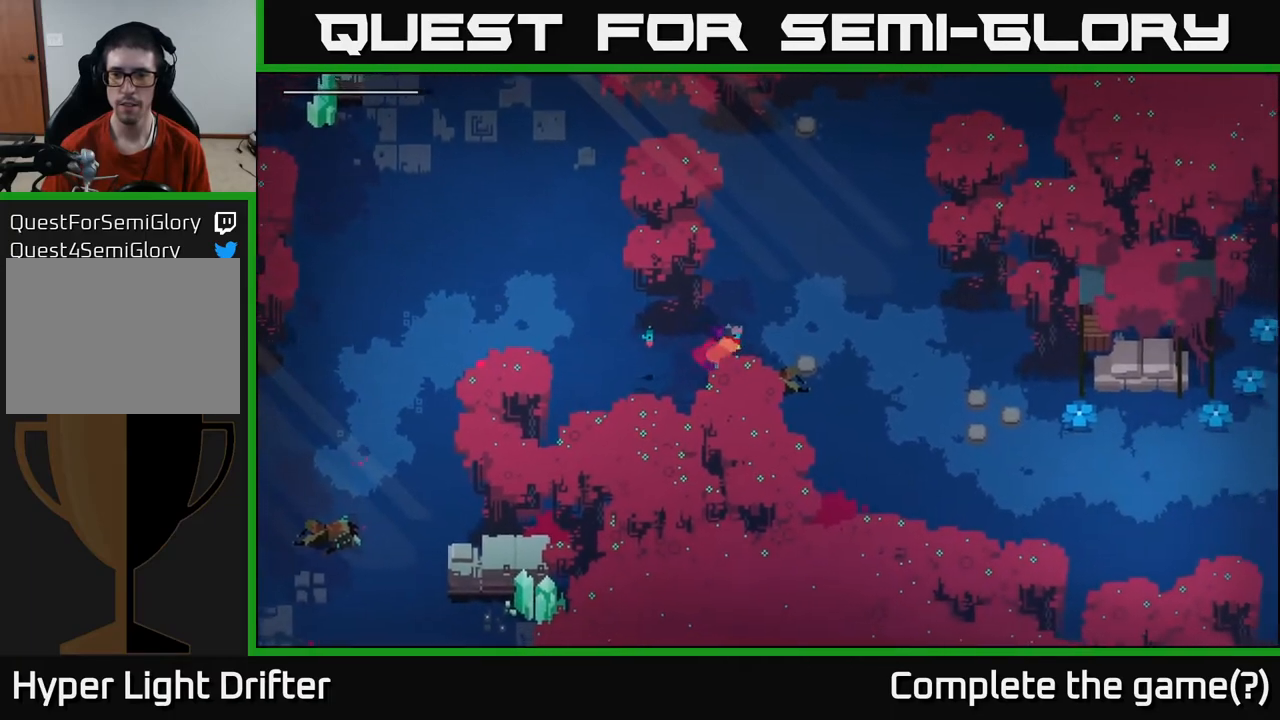
{"buttons": [], "left_stick": "right", "right_stick": "center", "events": [[167, "A", "down"], [317, "A", "up"]]}
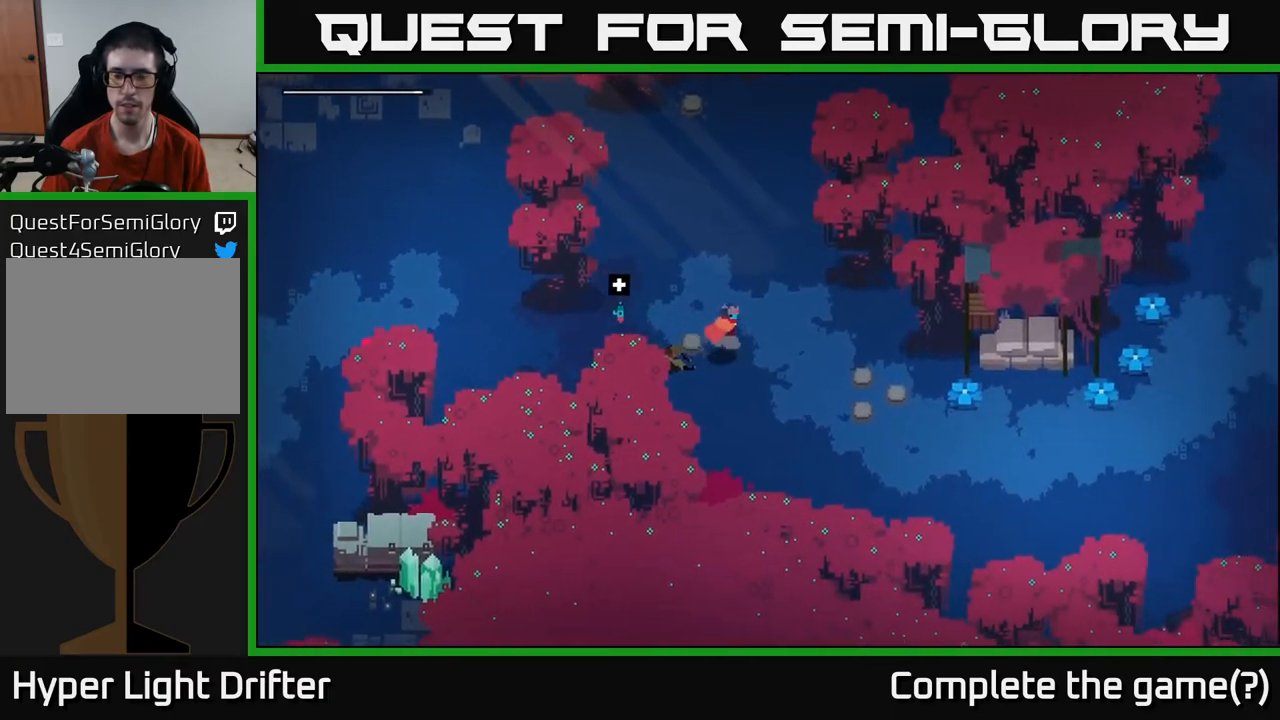
{"buttons": [], "left_stick": "right", "right_stick": "center", "events": []}
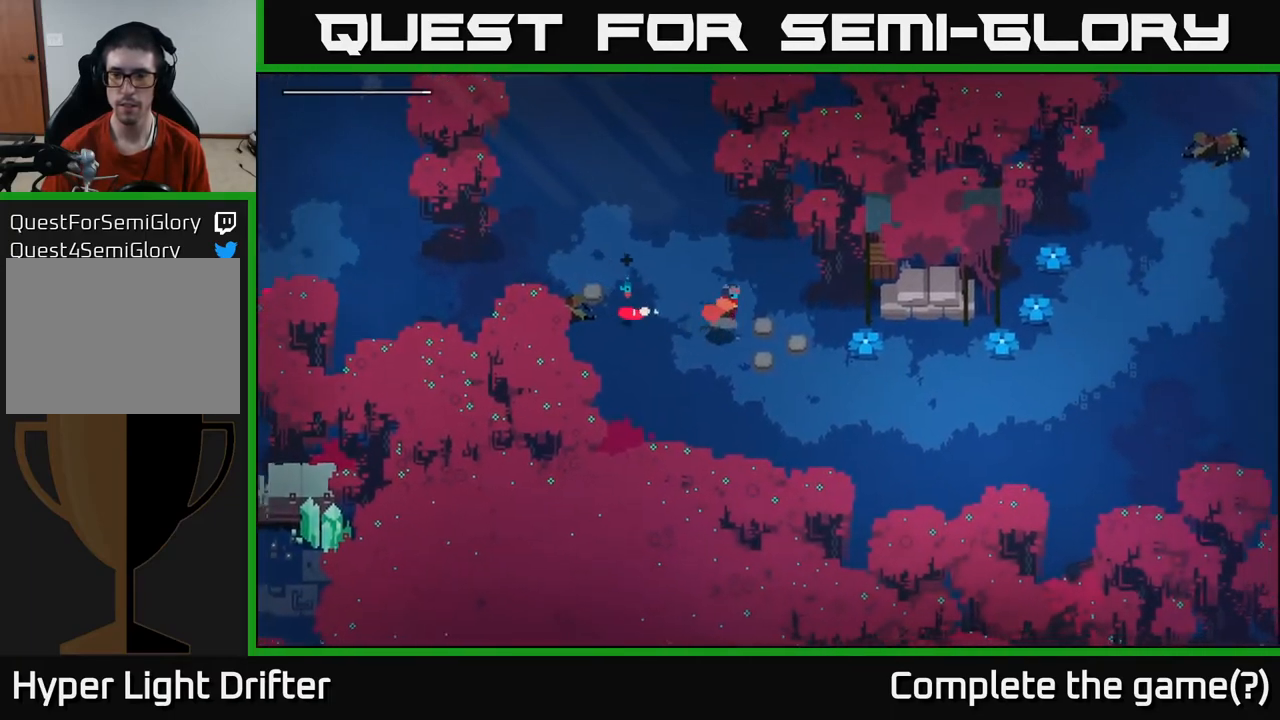
{"buttons": [], "left_stick": "right", "right_stick": "center", "events": [[350, "X", "down"], [500, "X", "up"]]}
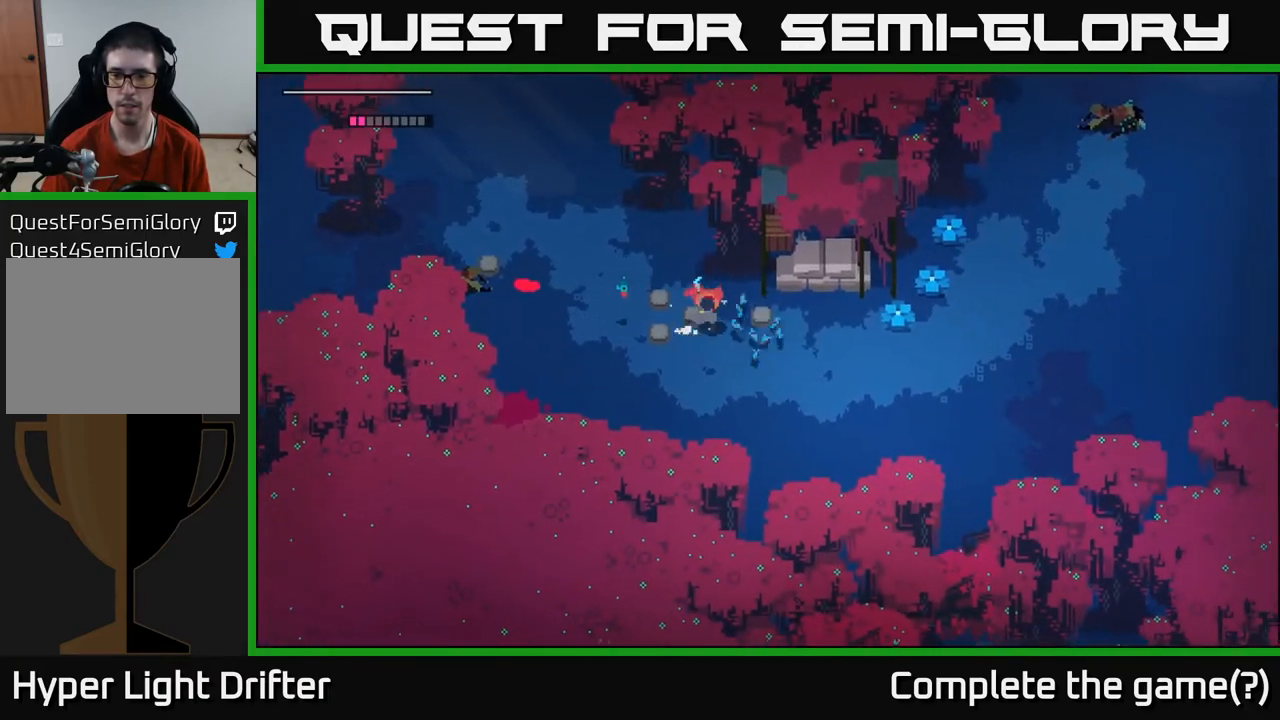
{"buttons": ["A"], "left_stick": "right", "right_stick": "center", "events": [[233, "left_stick", "down-right"], [467, "A", "down"], [500, "left_stick", "right"]]}
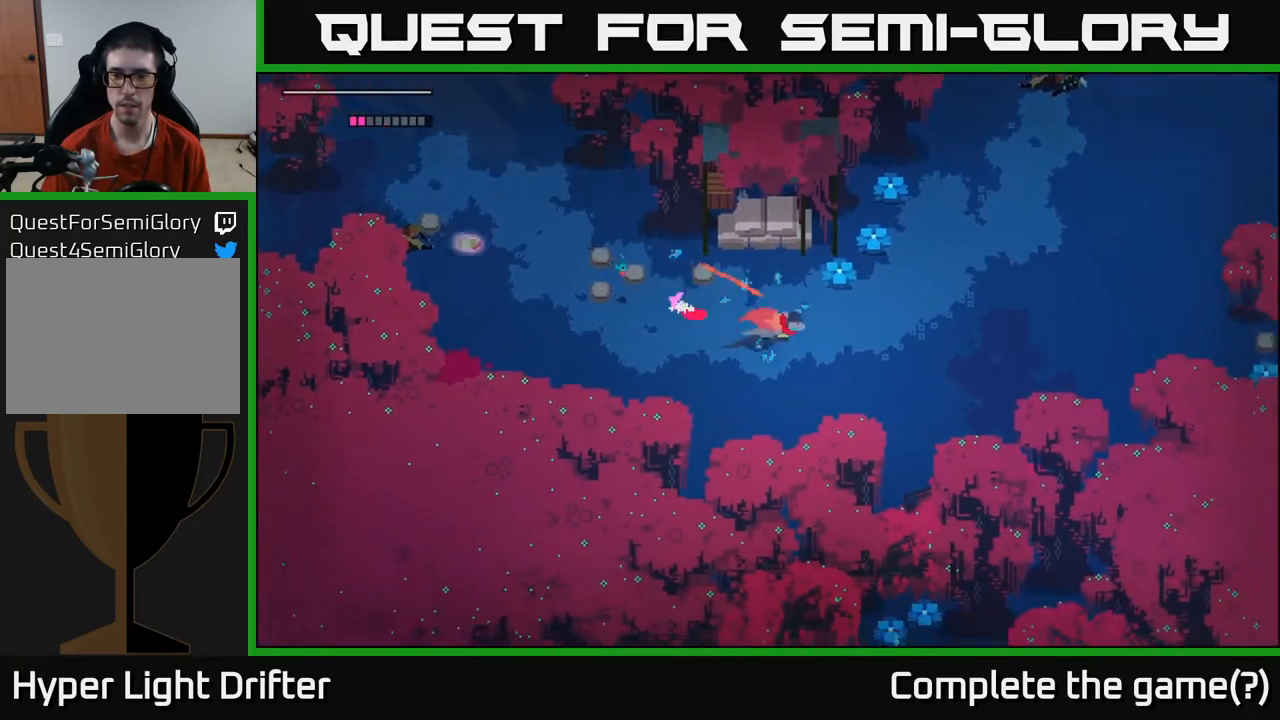
{"buttons": [], "left_stick": "up", "right_stick": "center", "events": [[100, "left_stick", "up-right"], [117, "A", "up"], [250, "left_stick", "up"]]}
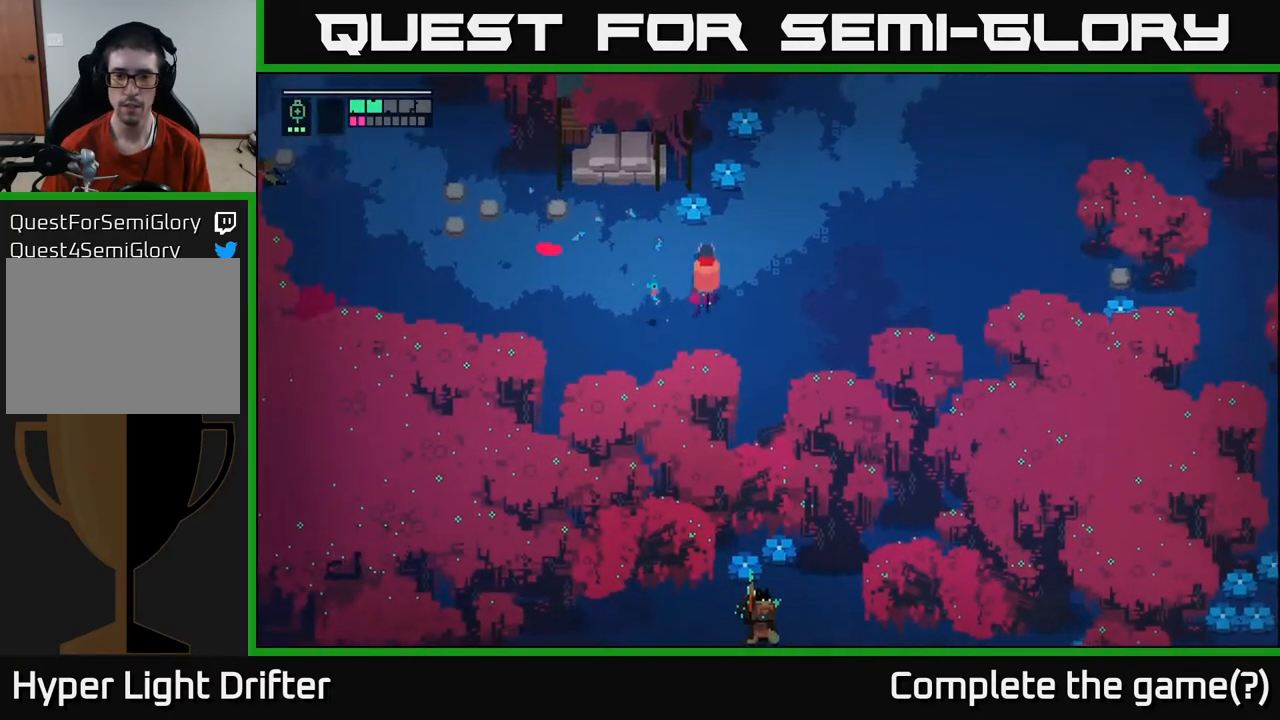
{"buttons": [], "left_stick": "up-right", "right_stick": "center", "events": [[300, "X", "down"], [367, "left_stick", "up-right"], [467, "X", "up"]]}
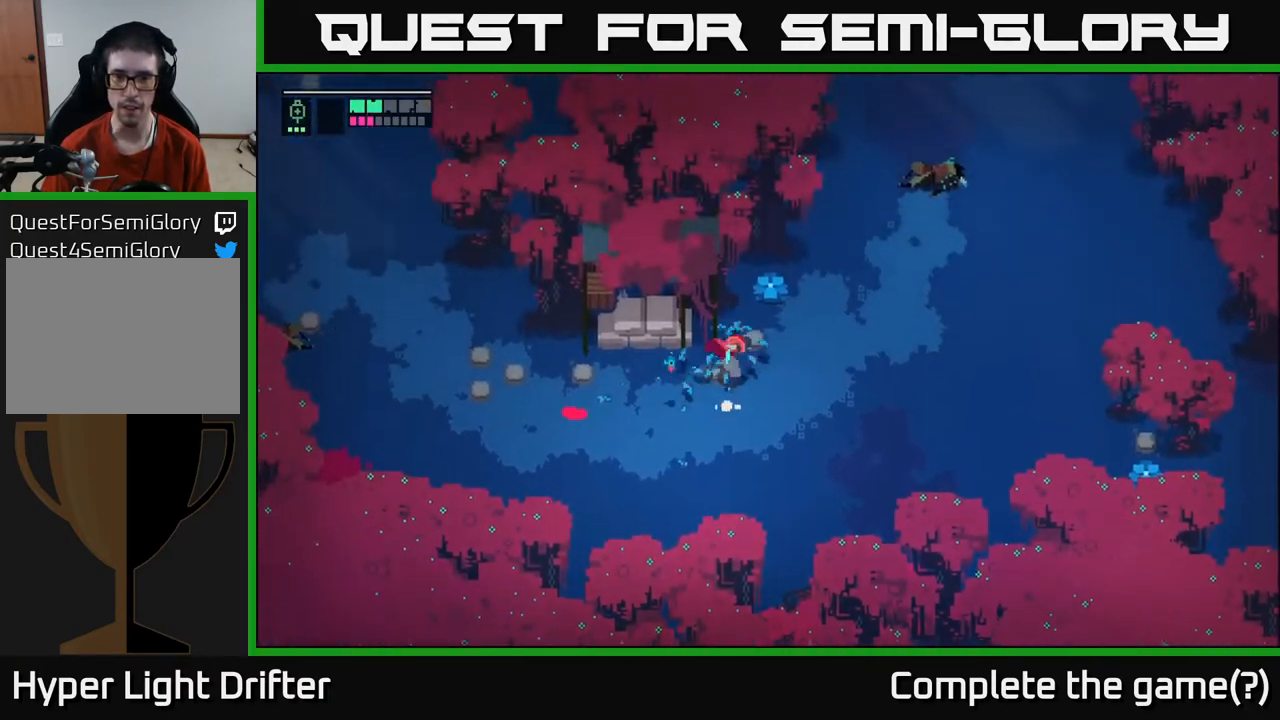
{"buttons": [], "left_stick": "right", "right_stick": "center", "events": [[33, "left_stick", "up"], [250, "left_stick", "up-right"], [283, "X", "down"], [433, "X", "up"], [450, "left_stick", "right"]]}
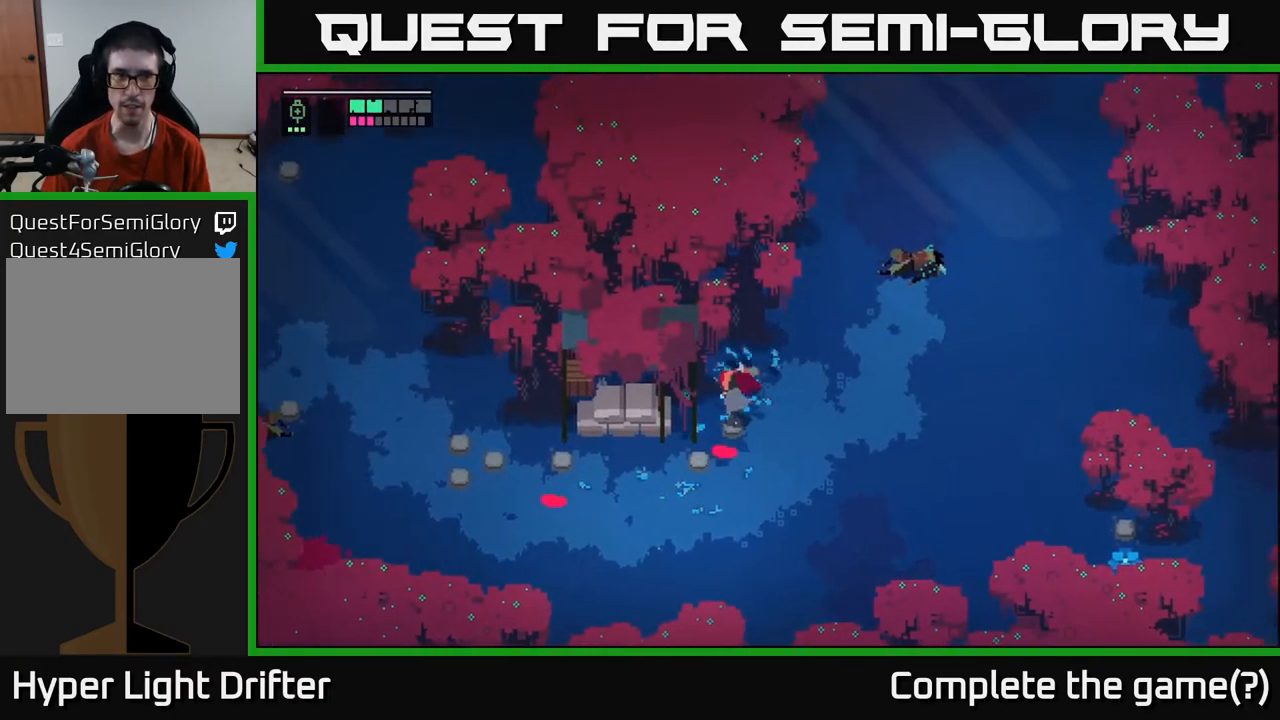
{"buttons": [], "left_stick": "right", "right_stick": "center", "events": [[100, "A", "down"], [267, "A", "up"]]}
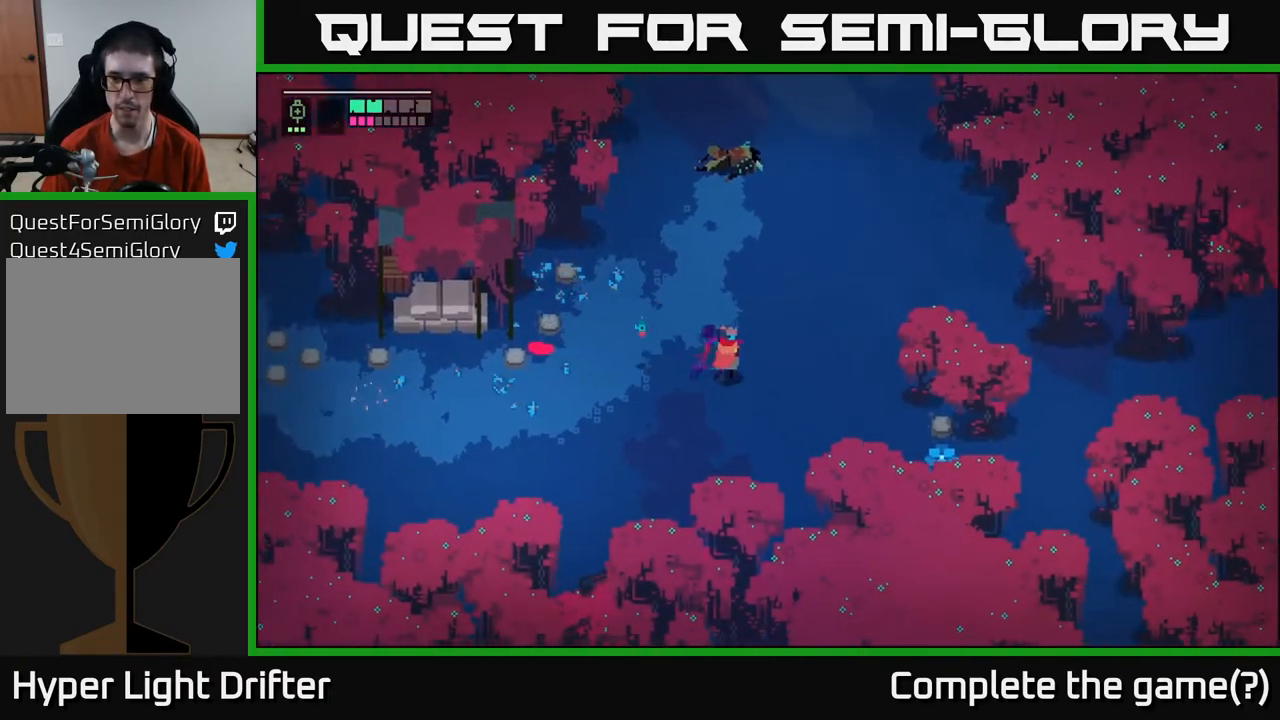
{"buttons": [], "left_stick": "down-right", "right_stick": "center", "events": [[183, "left_stick", "down-right"]]}
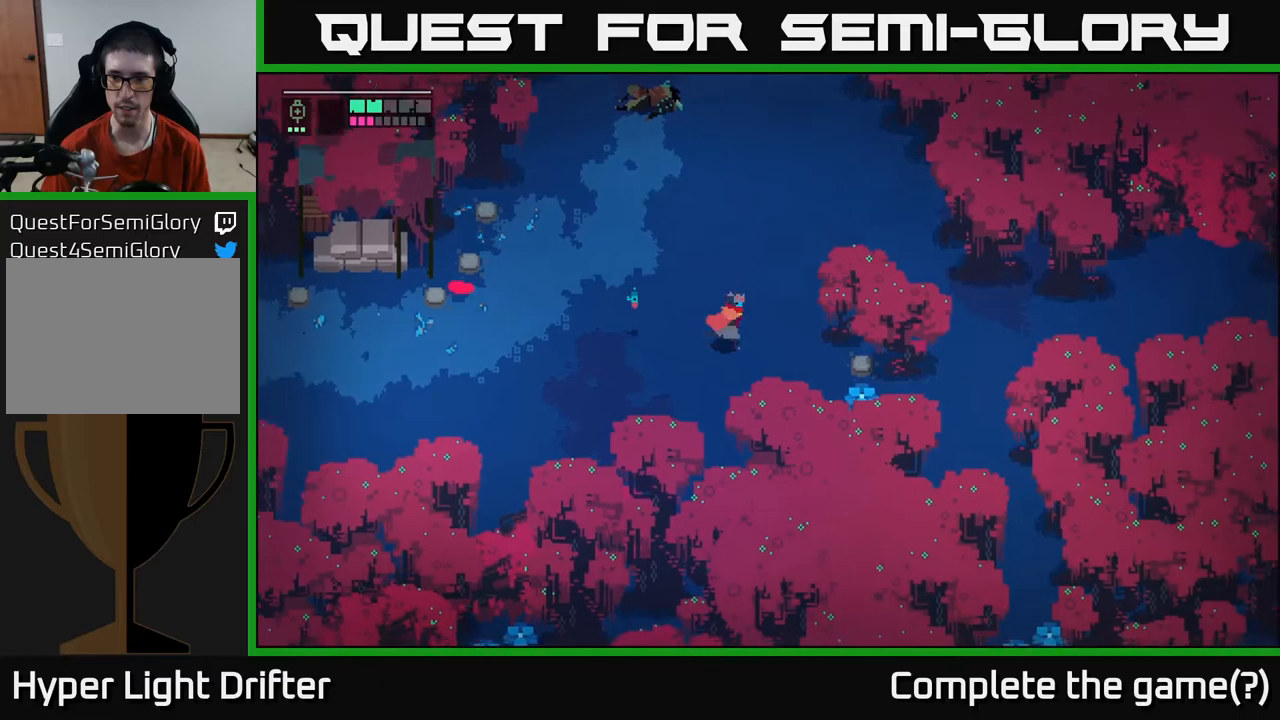
{"buttons": ["X"], "left_stick": "down-right", "right_stick": "center", "events": [[417, "X", "down"]]}
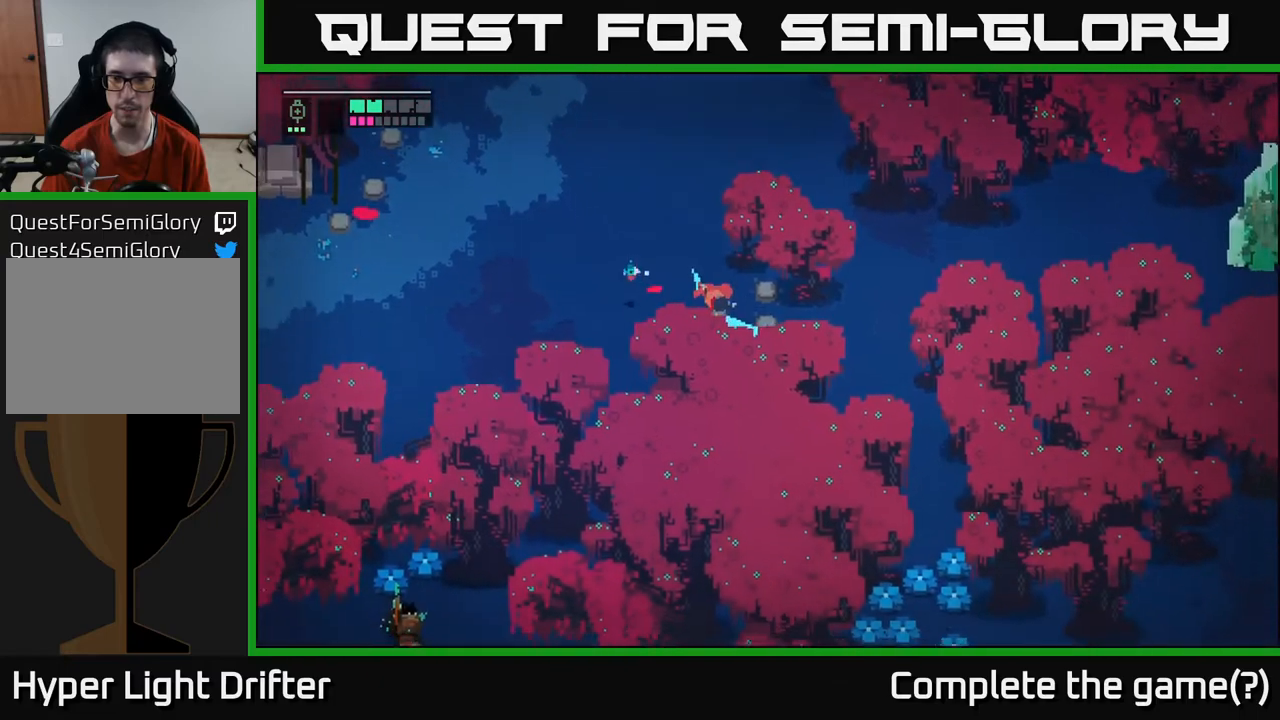
{"buttons": [], "left_stick": "down", "right_stick": "center", "events": [[100, "X", "up"], [217, "A", "down"], [233, "left_stick", "right"], [367, "A", "up"], [500, "left_stick", "down"]]}
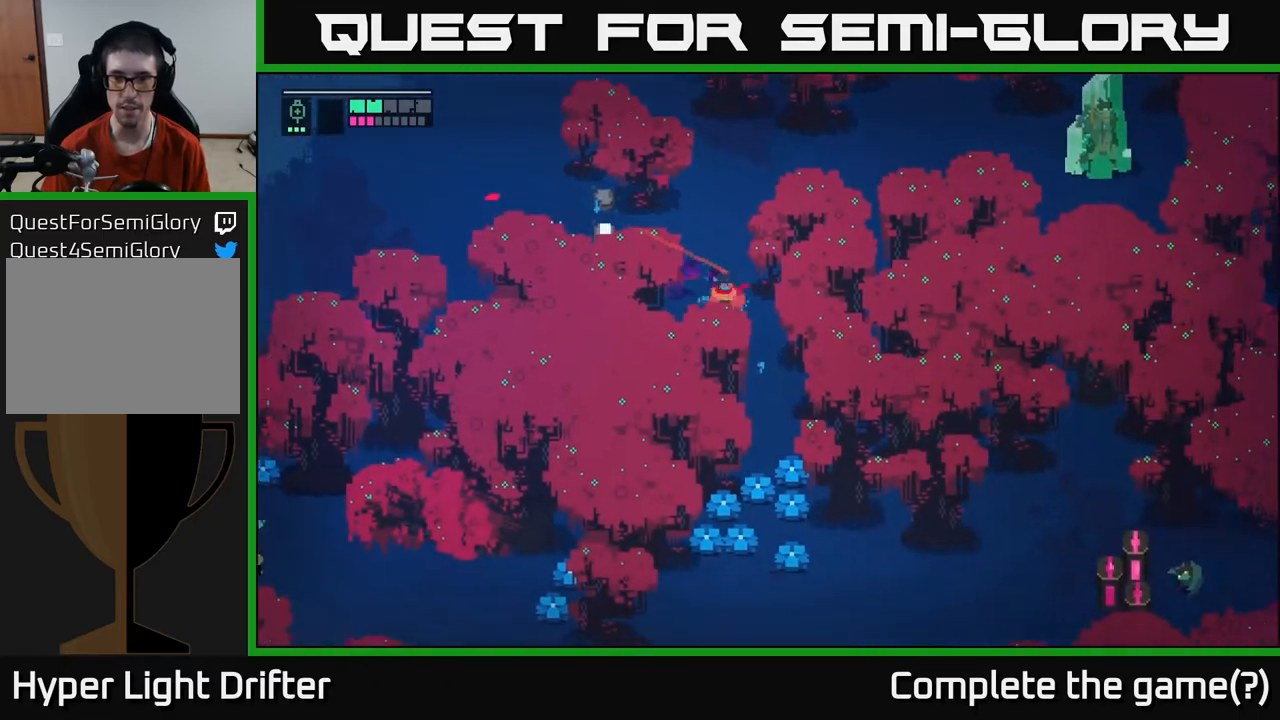
{"buttons": [], "left_stick": "down-right", "right_stick": "center", "events": [[150, "left_stick", "down-right"]]}
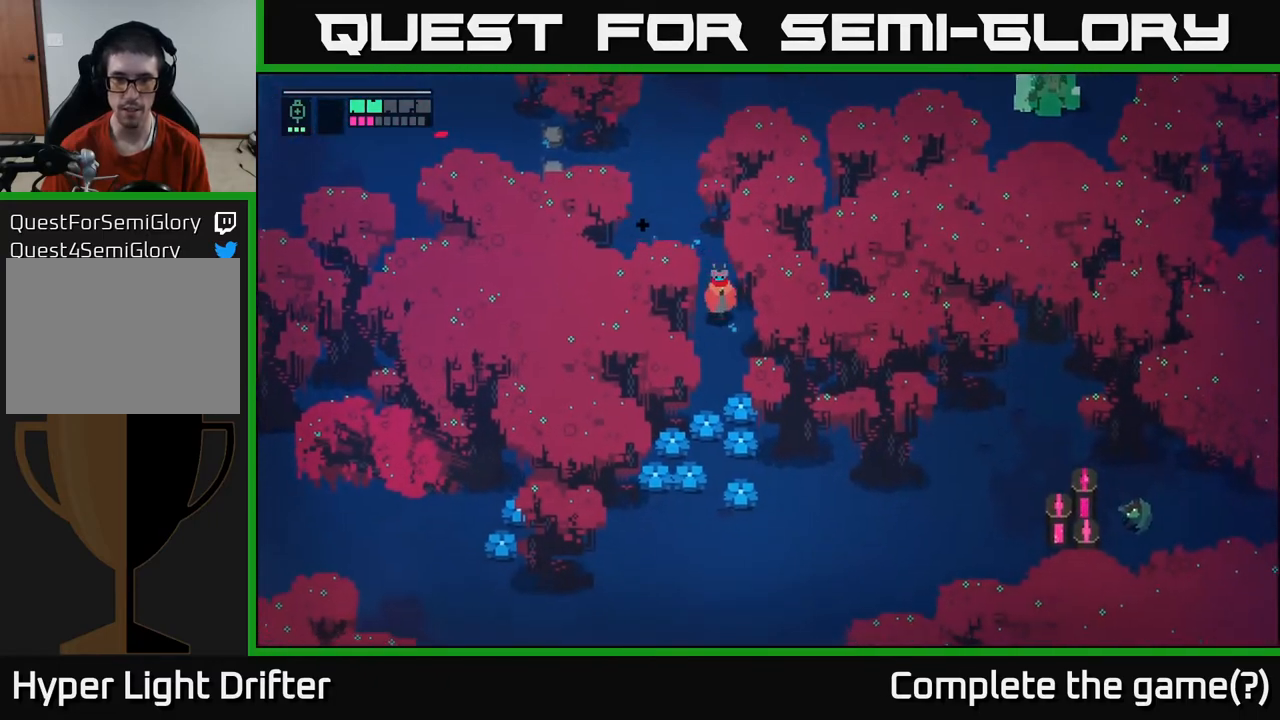
{"buttons": [], "left_stick": "down", "right_stick": "center", "events": [[200, "left_stick", "down"]]}
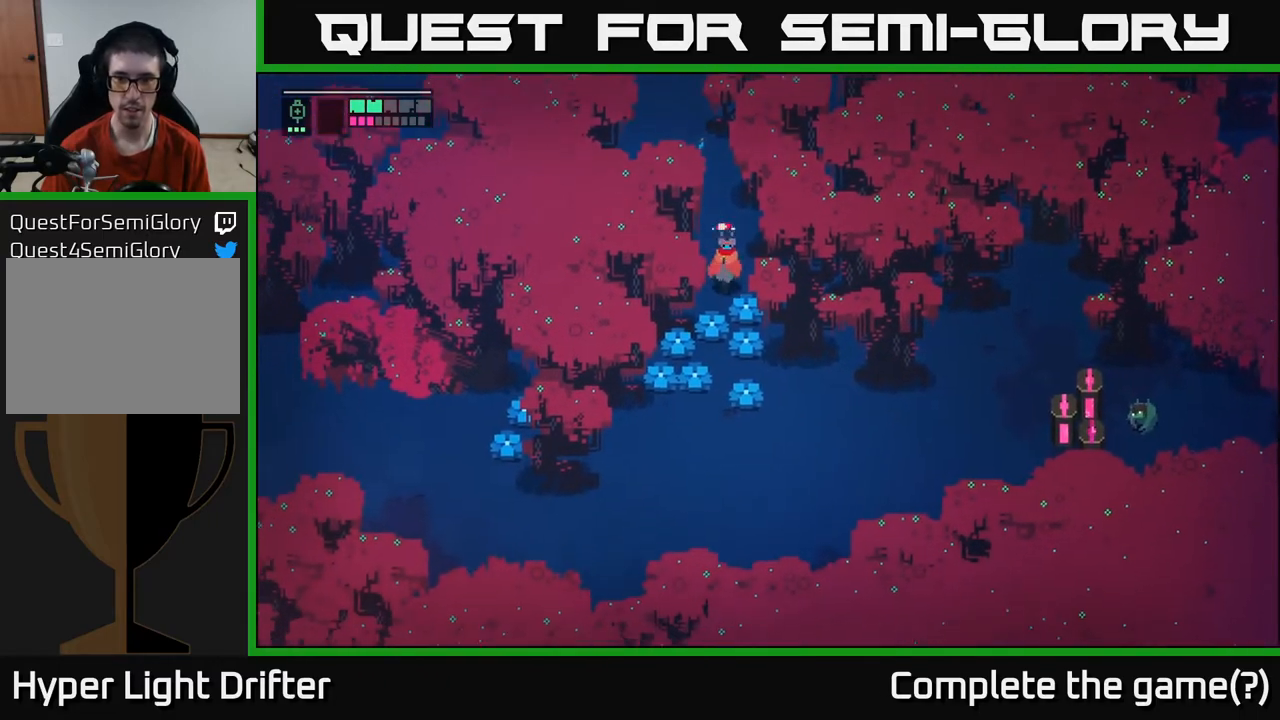
{"buttons": [], "left_stick": "down", "right_stick": "center", "events": [[83, "X", "down"], [250, "X", "up"]]}
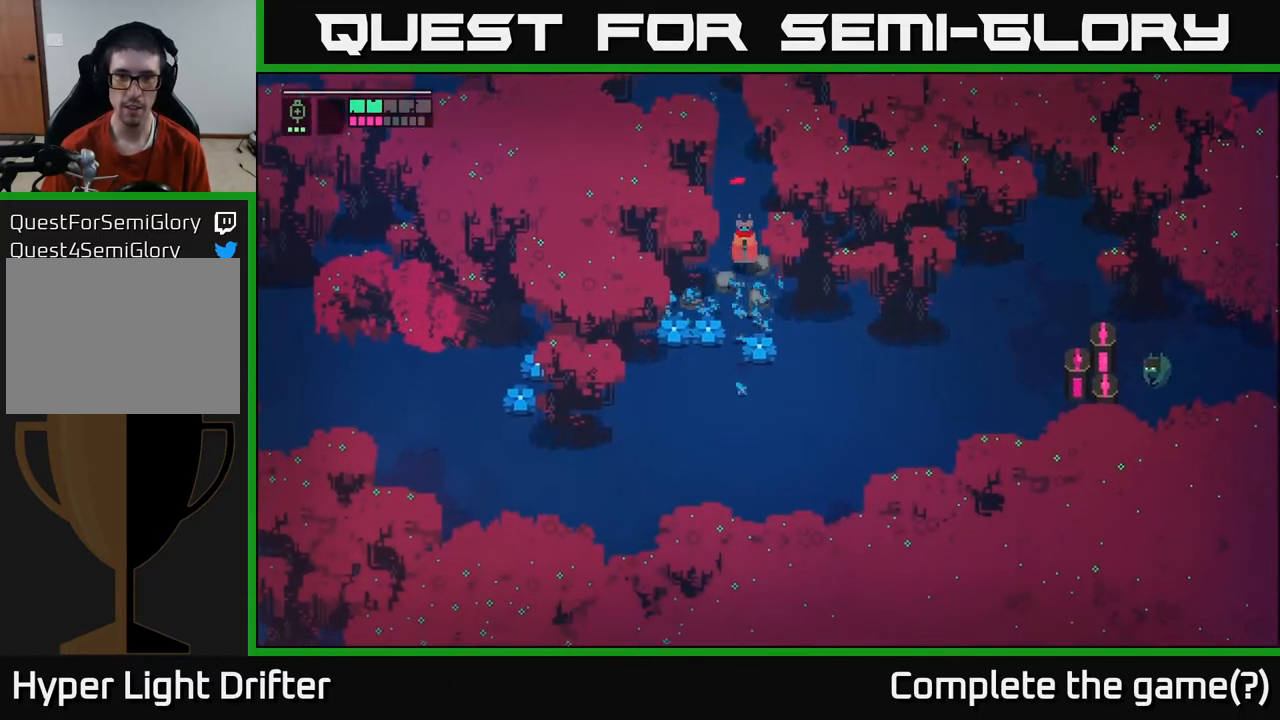
{"buttons": [], "left_stick": "down", "right_stick": "center", "events": [[100, "X", "down"], [250, "X", "up"], [283, "left_stick", "down-left"], [400, "left_stick", "down"]]}
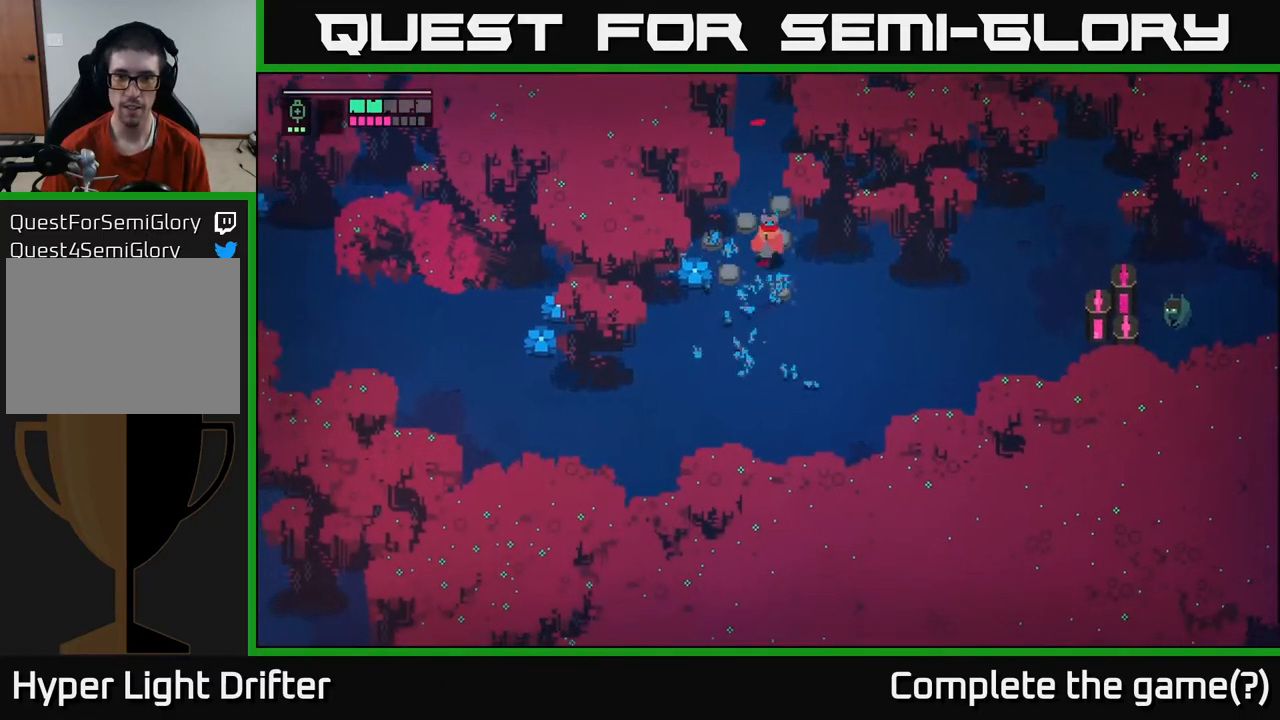
{"buttons": ["L2"], "left_stick": "right", "right_stick": "center", "events": [[17, "left_stick", "down-right"], [383, "L2", "down"], [383, "left_stick", "right"]]}
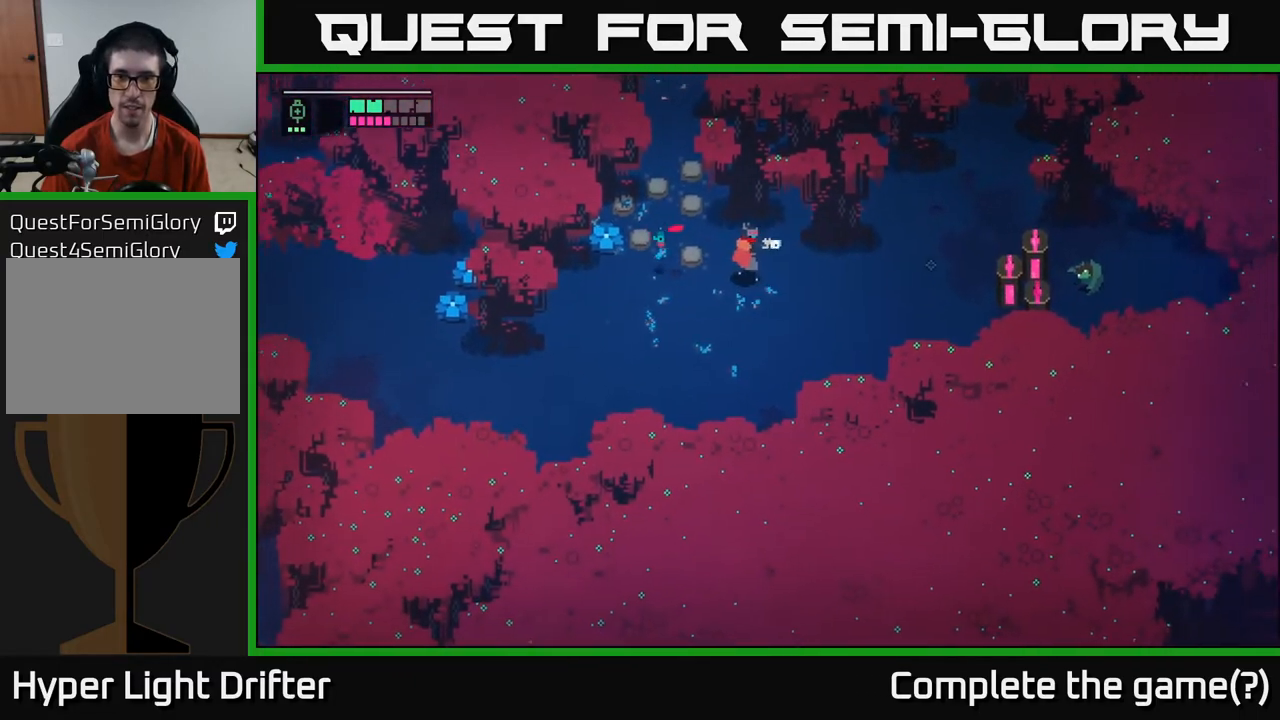
{"buttons": ["L2"], "left_stick": "right", "right_stick": "center", "events": [[317, "R2", "down"], [367, "R2", "up"]]}
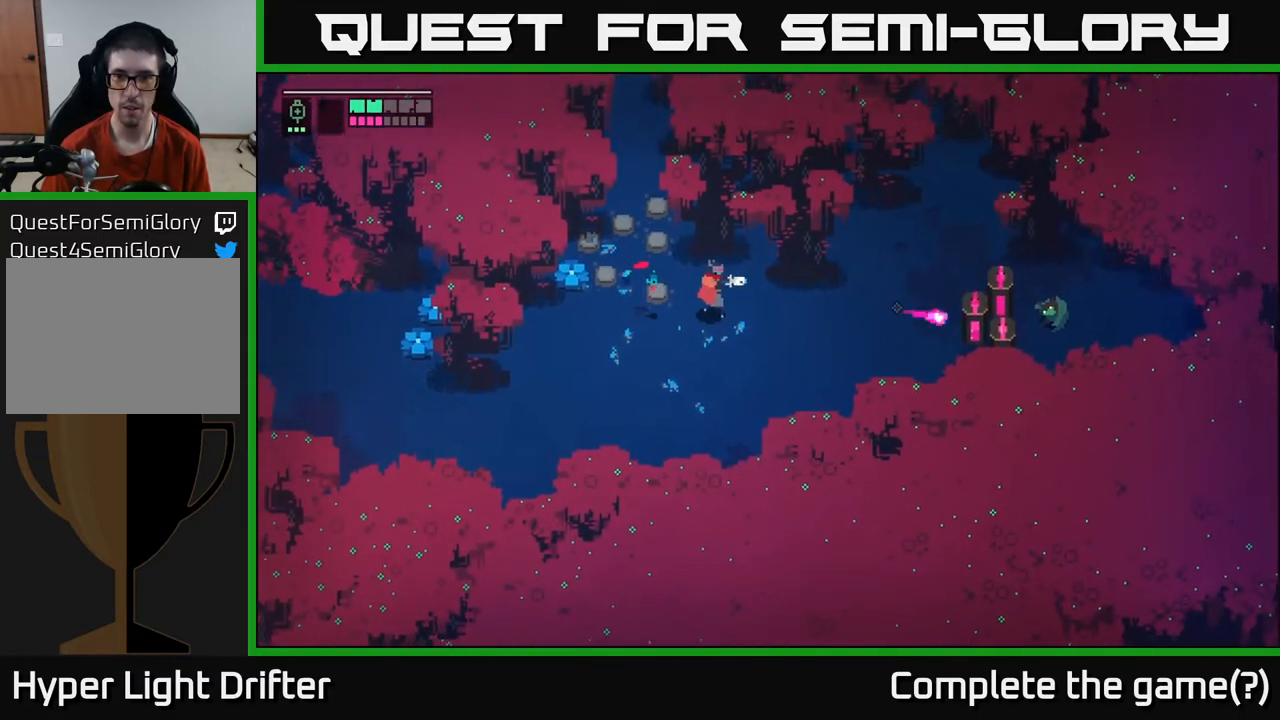
{"buttons": [], "left_stick": "center", "right_stick": "center", "events": [[267, "L2", "up"], [350, "left_stick", "center"]]}
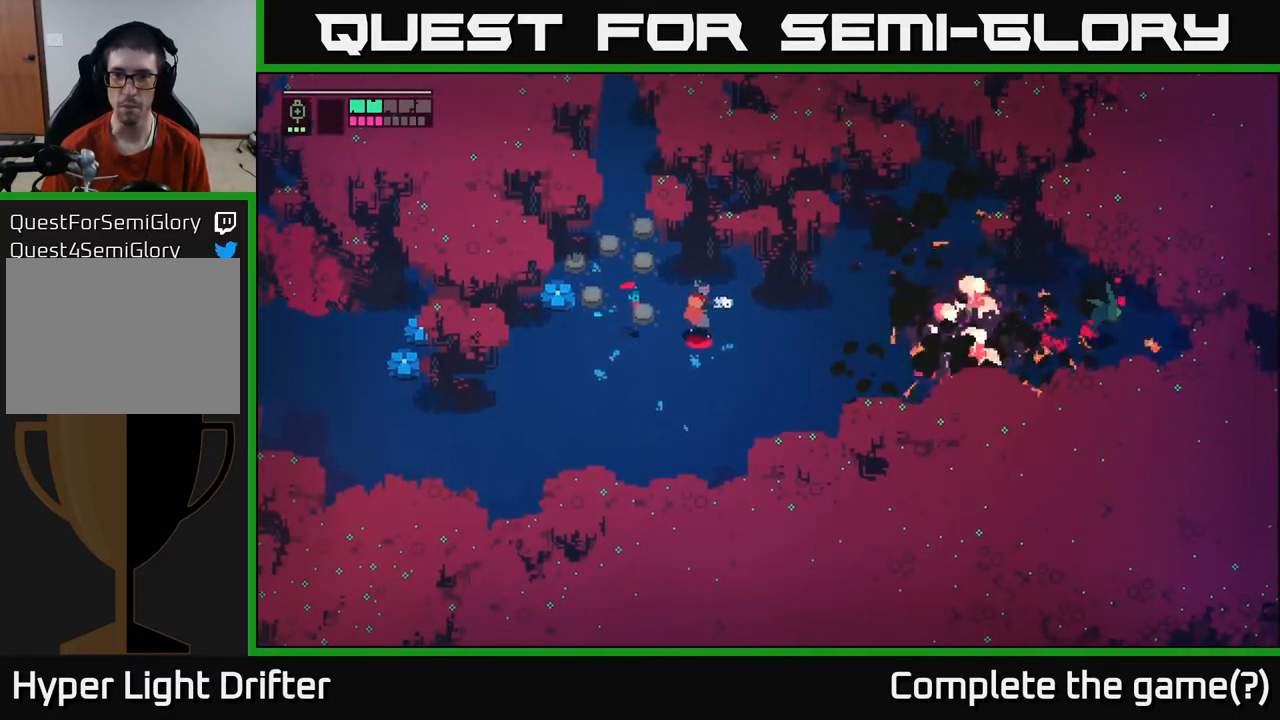
{"buttons": [], "left_stick": "right", "right_stick": "center", "events": [[67, "left_stick", "right"]]}
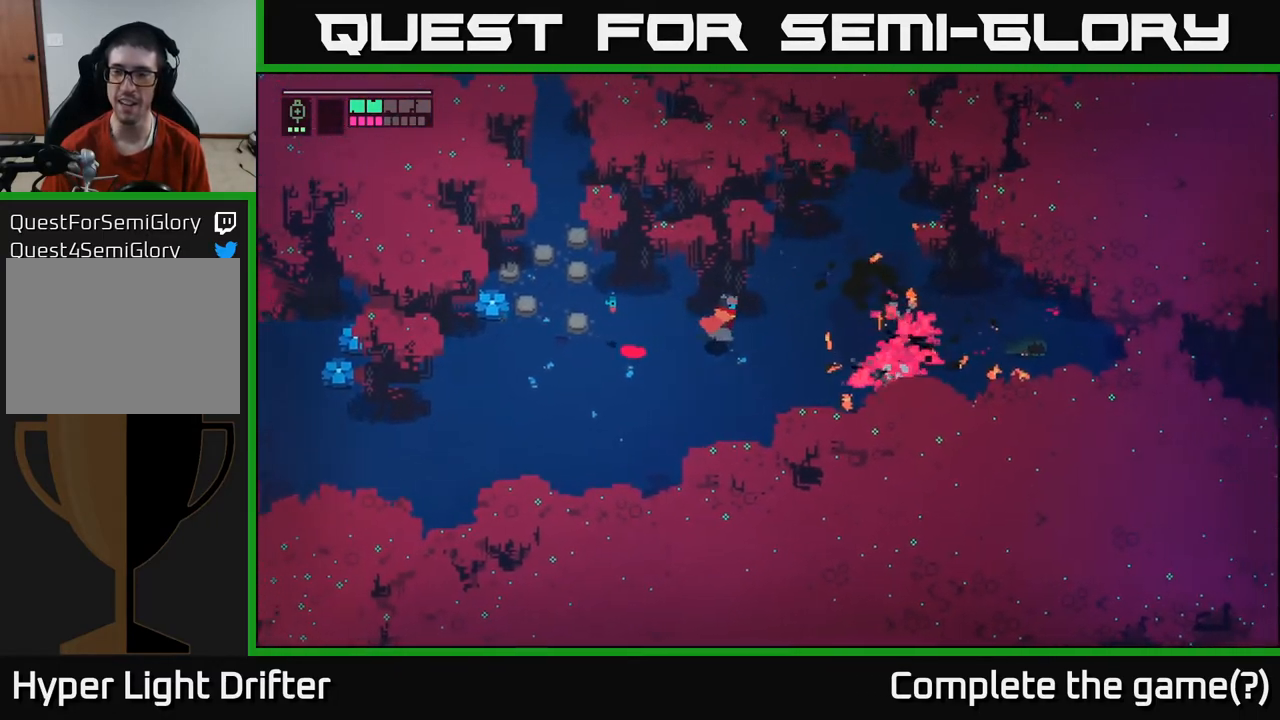
{"buttons": [], "left_stick": "right", "right_stick": "center", "events": []}
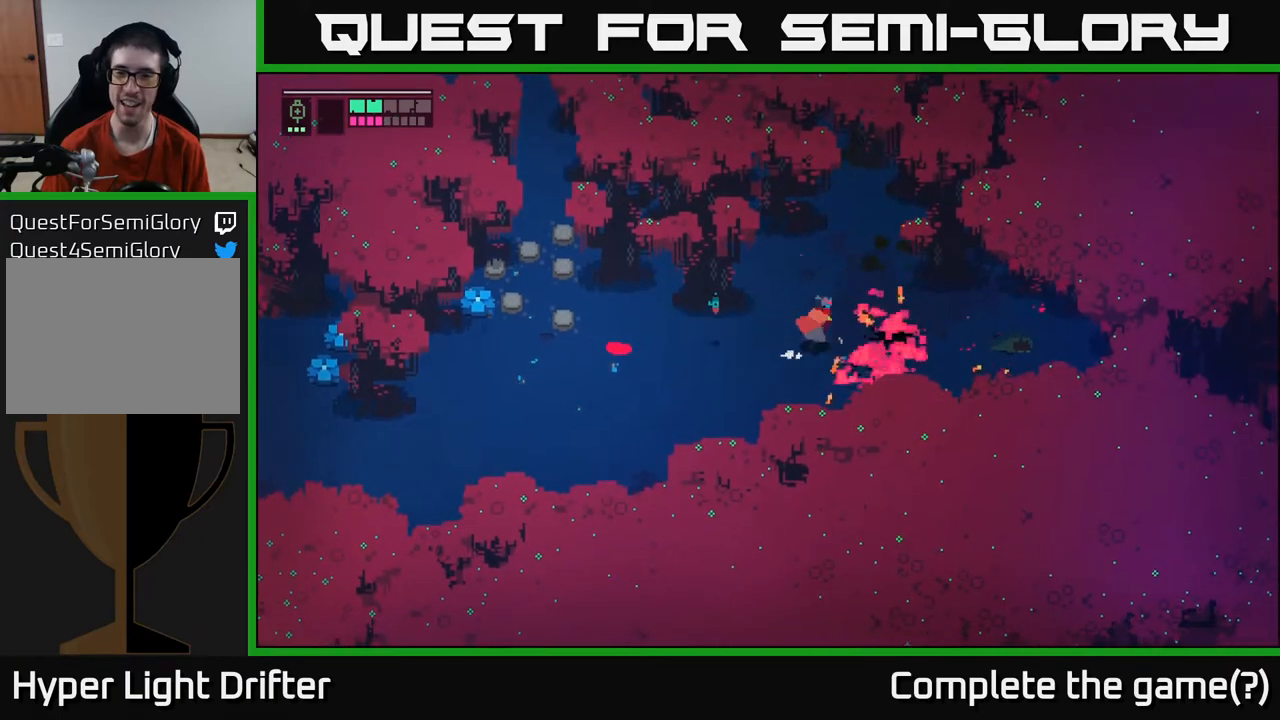
{"buttons": [], "left_stick": "down-right", "right_stick": "center", "events": [[450, "left_stick", "down-right"]]}
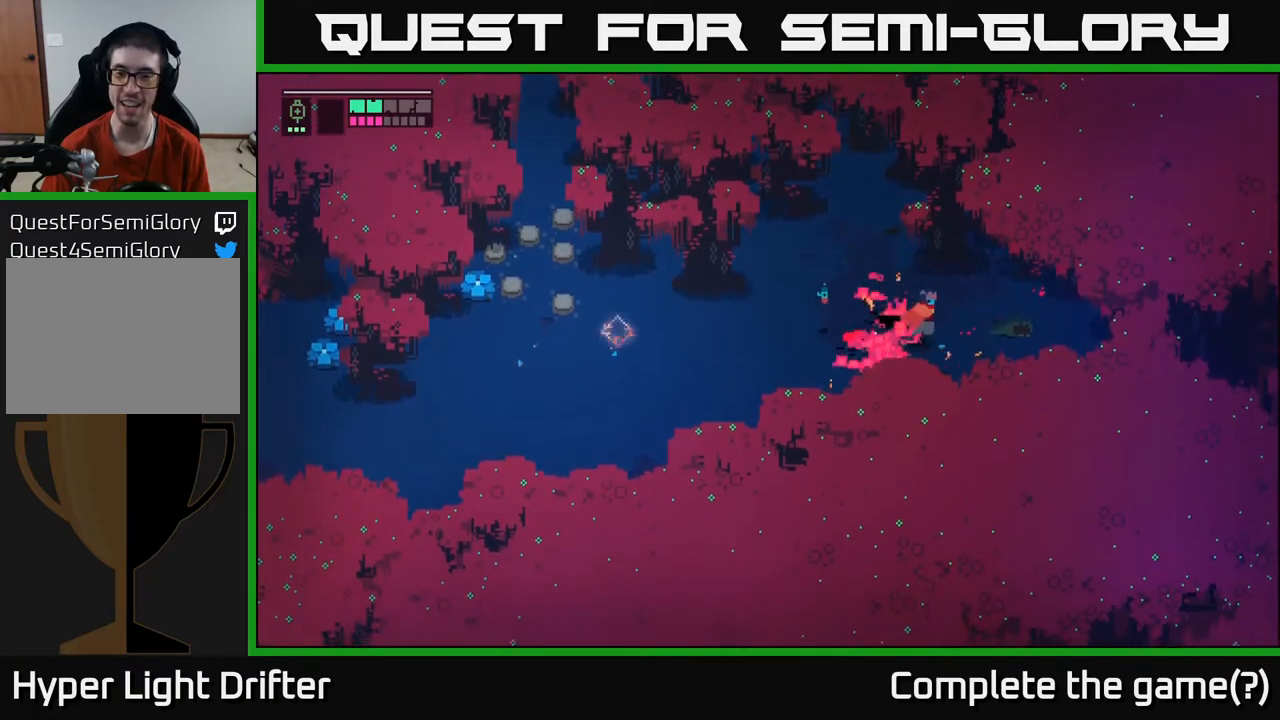
{"buttons": [], "left_stick": "right", "right_stick": "center", "events": [[117, "left_stick", "right"]]}
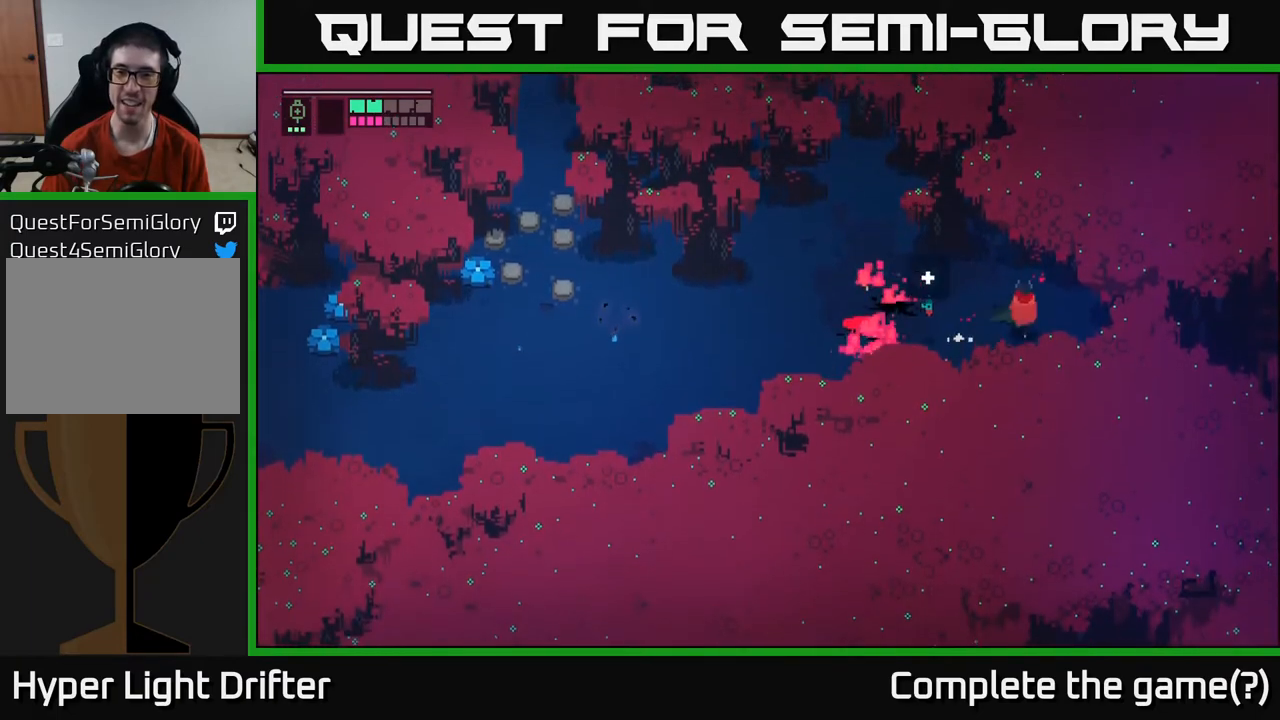
{"buttons": [], "left_stick": "left", "right_stick": "center", "events": [[83, "left_stick", "left"]]}
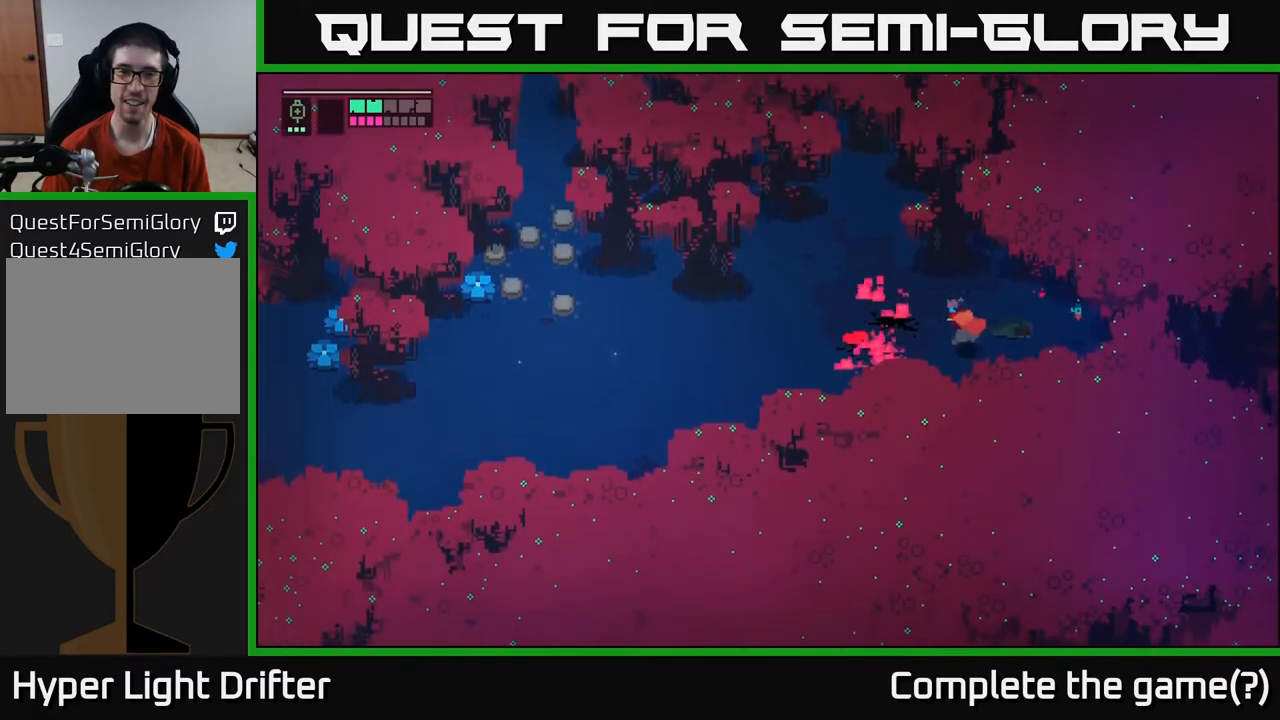
{"buttons": ["A"], "left_stick": "left", "right_stick": "center", "events": [[417, "A", "down"]]}